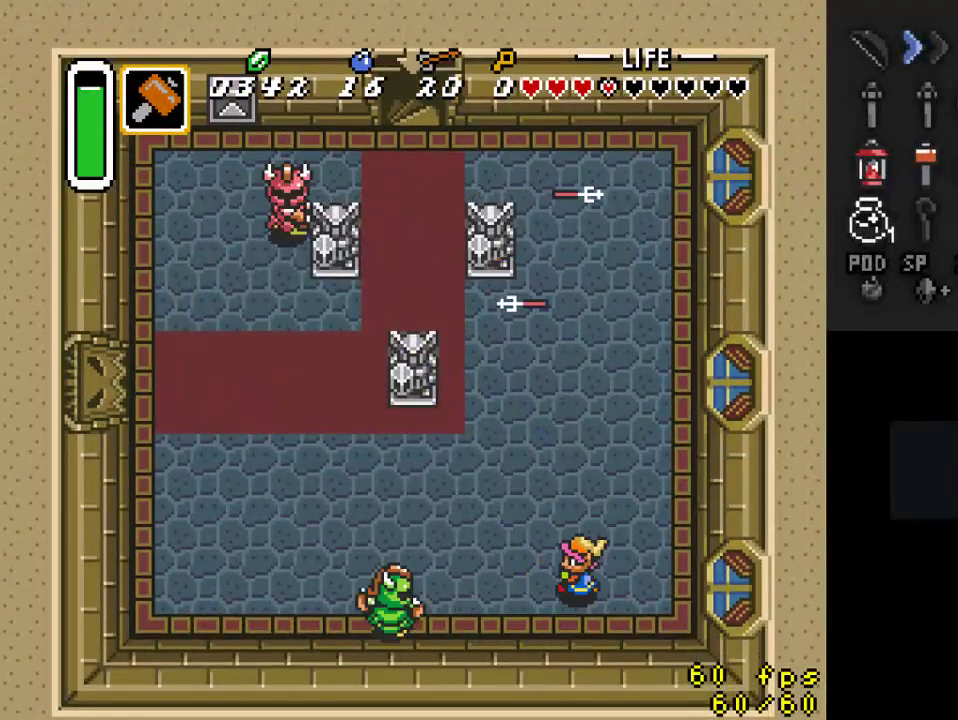
Gameplay with a controller (Nintendo layout); each line is a JSON object with the inputs held at the frame after it. "events" lists button and stick changes between this image and that frame as [ms after this image, input, new state], when the widget could be followed in between. Not read: L3 R3.
{"buttons": ["Y", "DPAD_LEFT"], "events": [[500, "Y", "down"]]}
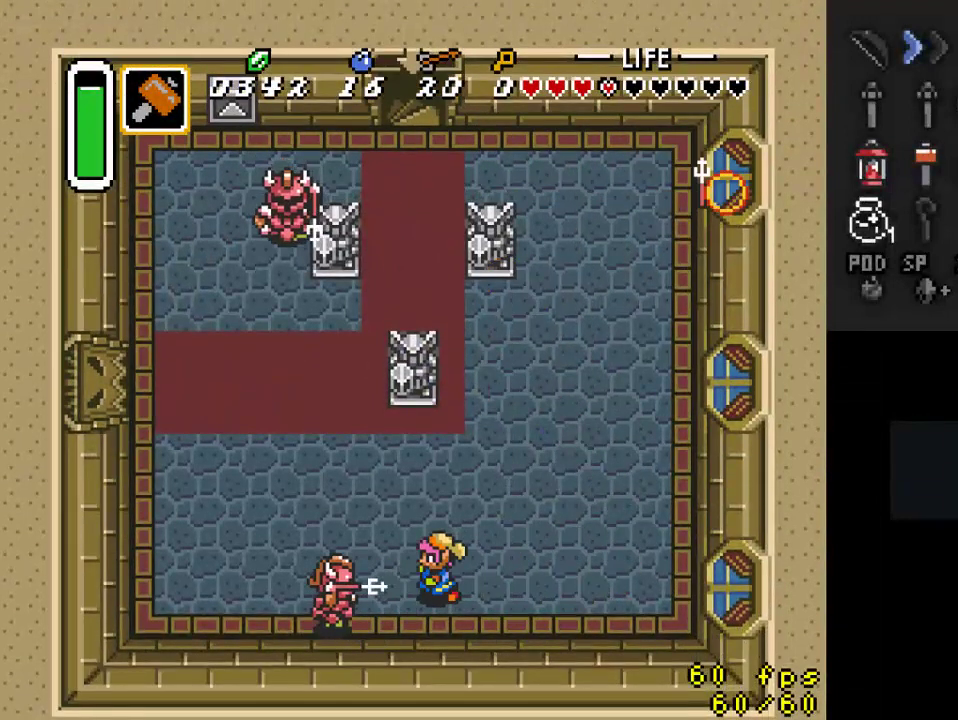
{"buttons": ["DPAD_UP", "DPAD_LEFT"], "events": [[33, "DPAD_LEFT", "up"], [200, "Y", "up"], [333, "DPAD_UP", "down"], [400, "DPAD_LEFT", "down"]]}
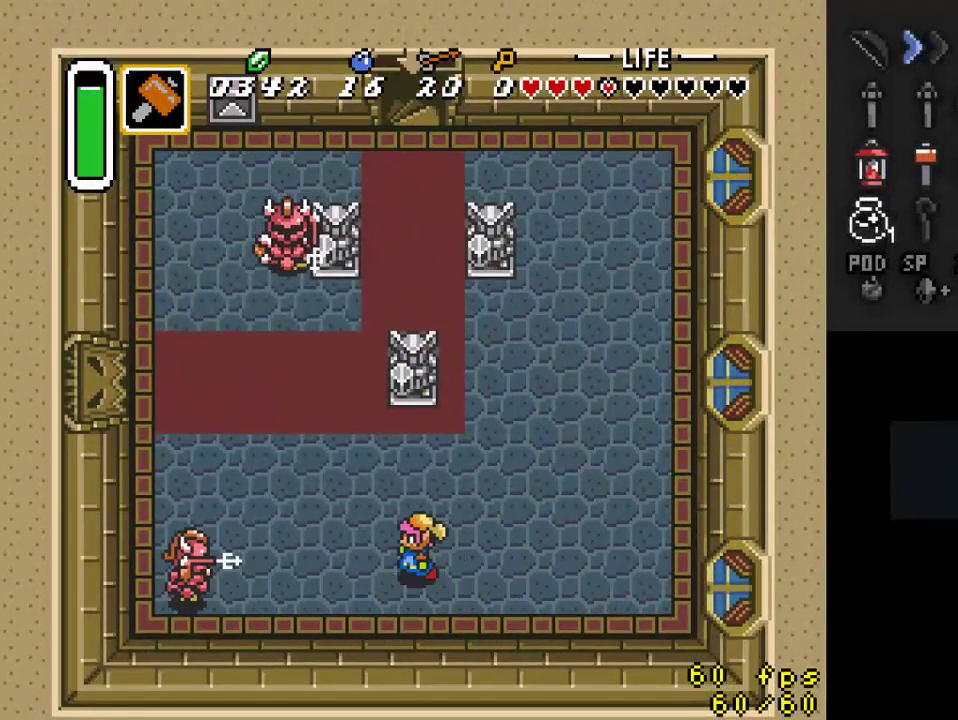
{"buttons": ["DPAD_LEFT"], "events": [[233, "DPAD_UP", "up"], [333, "DPAD_UP", "down"], [500, "DPAD_UP", "up"]]}
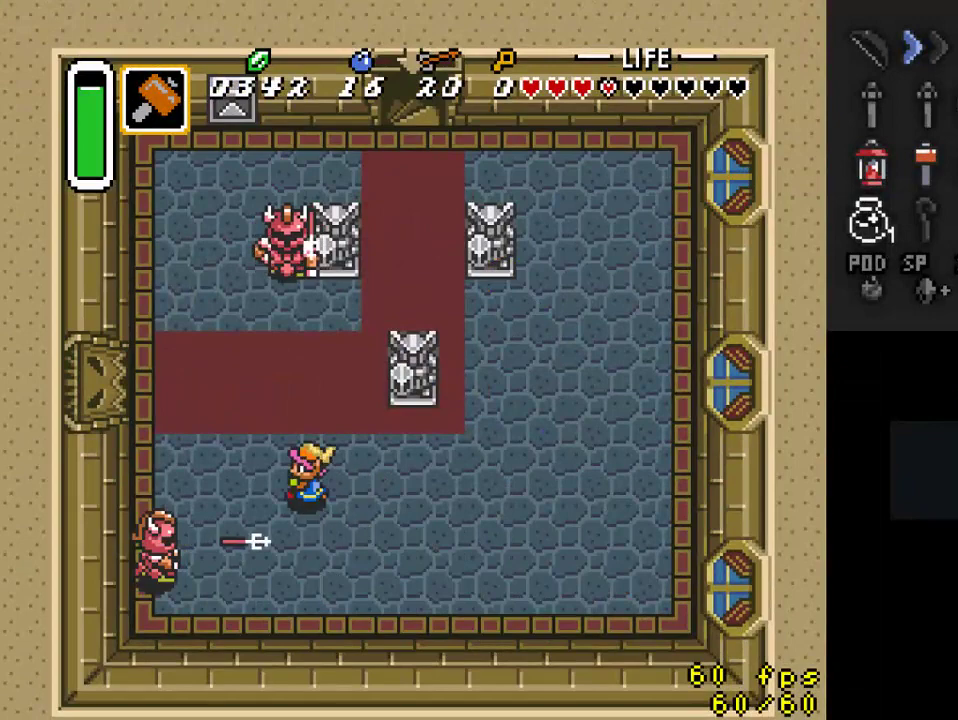
{"buttons": ["DPAD_LEFT"], "events": [[167, "DPAD_UP", "down"], [333, "DPAD_UP", "up"]]}
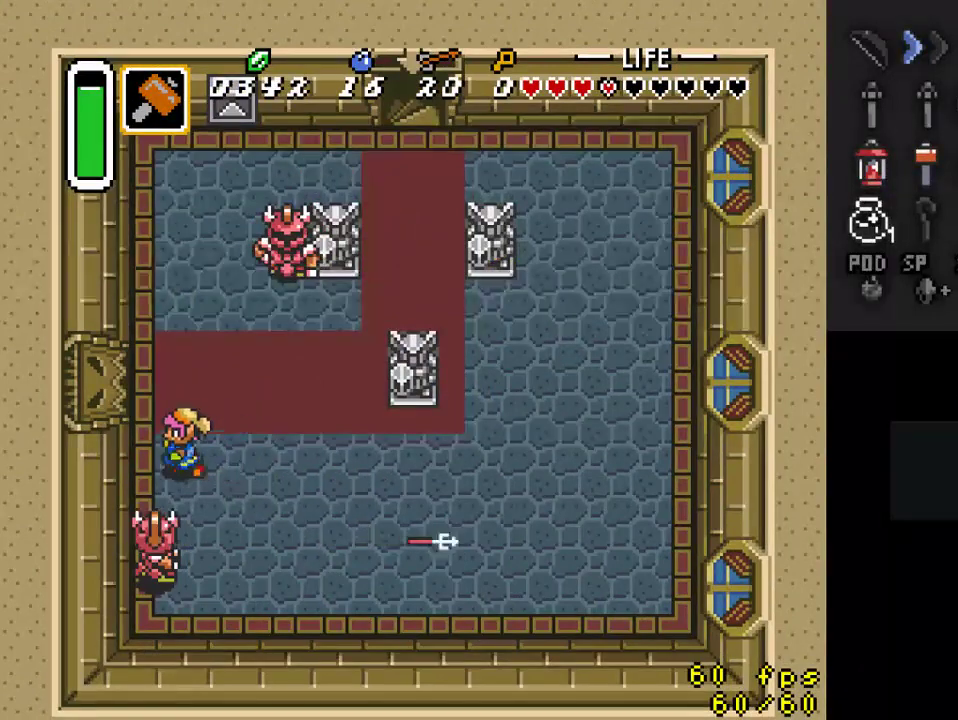
{"buttons": [], "events": [[33, "DPAD_DOWN", "down"], [100, "DPAD_LEFT", "up"], [167, "Y", "down"], [233, "DPAD_DOWN", "up"], [333, "Y", "up"]]}
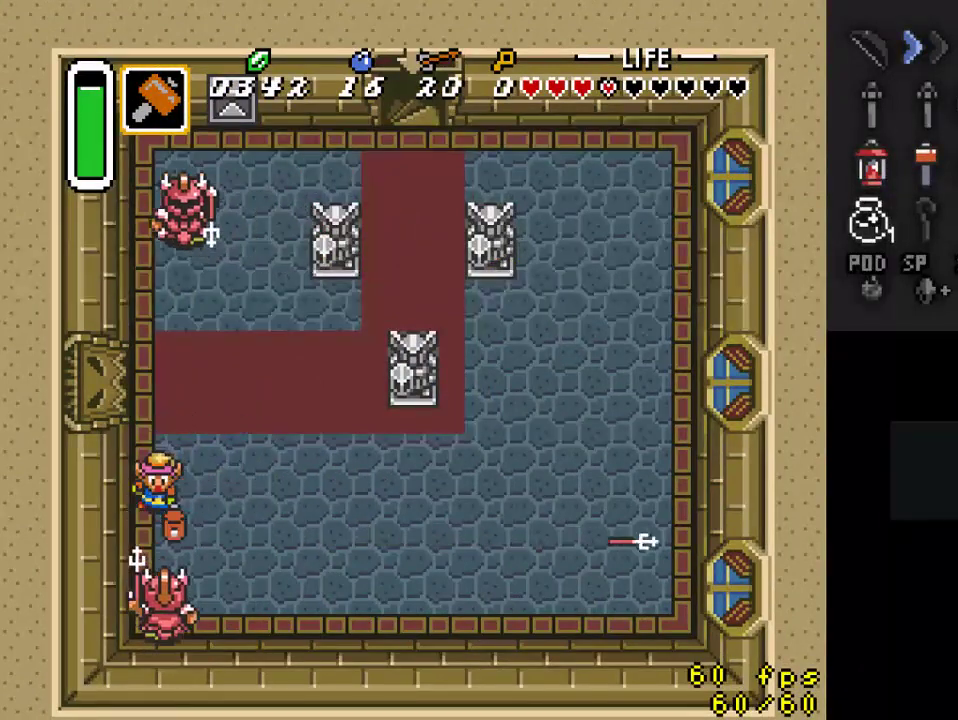
{"buttons": ["DPAD_DOWN"], "events": [[67, "DPAD_RIGHT", "down"], [233, "DPAD_DOWN", "down"], [500, "DPAD_RIGHT", "up"]]}
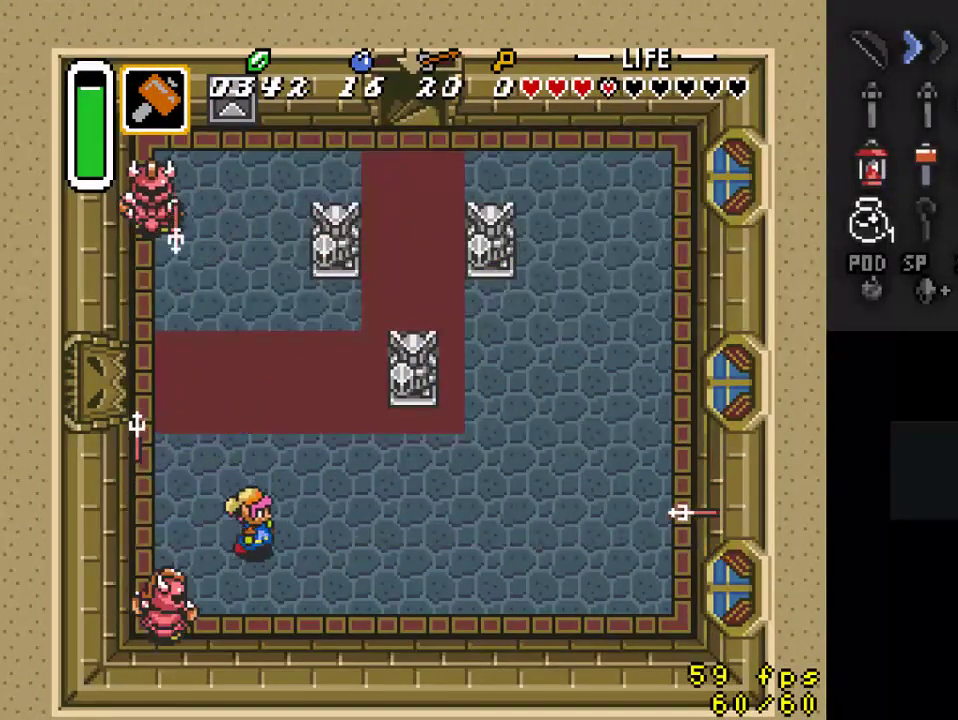
{"buttons": [], "events": [[100, "DPAD_DOWN", "up"], [100, "DPAD_LEFT", "down"], [233, "DPAD_LEFT", "up"], [233, "Y", "down"], [400, "Y", "up"]]}
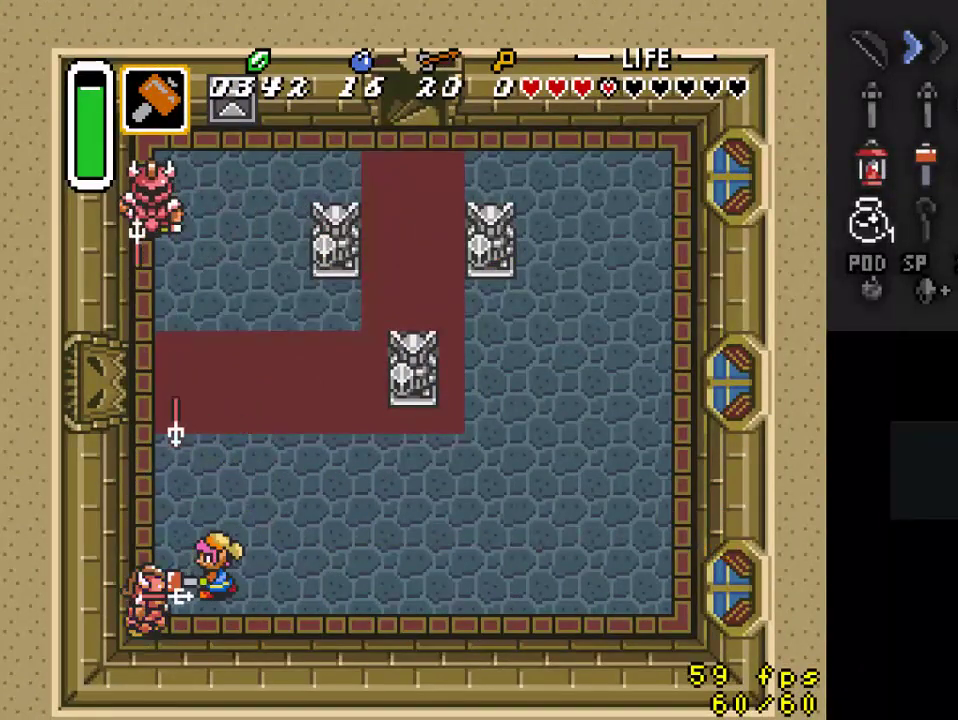
{"buttons": ["DPAD_UP"], "events": [[133, "DPAD_RIGHT", "down"], [267, "DPAD_UP", "down"], [367, "DPAD_RIGHT", "up"]]}
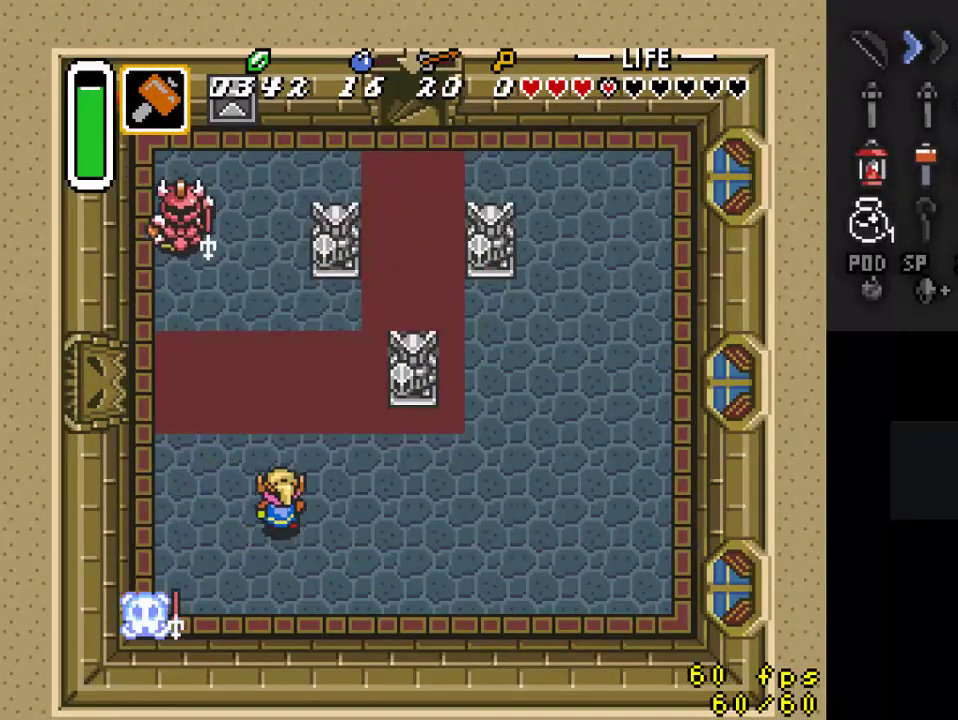
{"buttons": ["DPAD_UP", "DPAD_LEFT"], "events": [[433, "DPAD_LEFT", "down"]]}
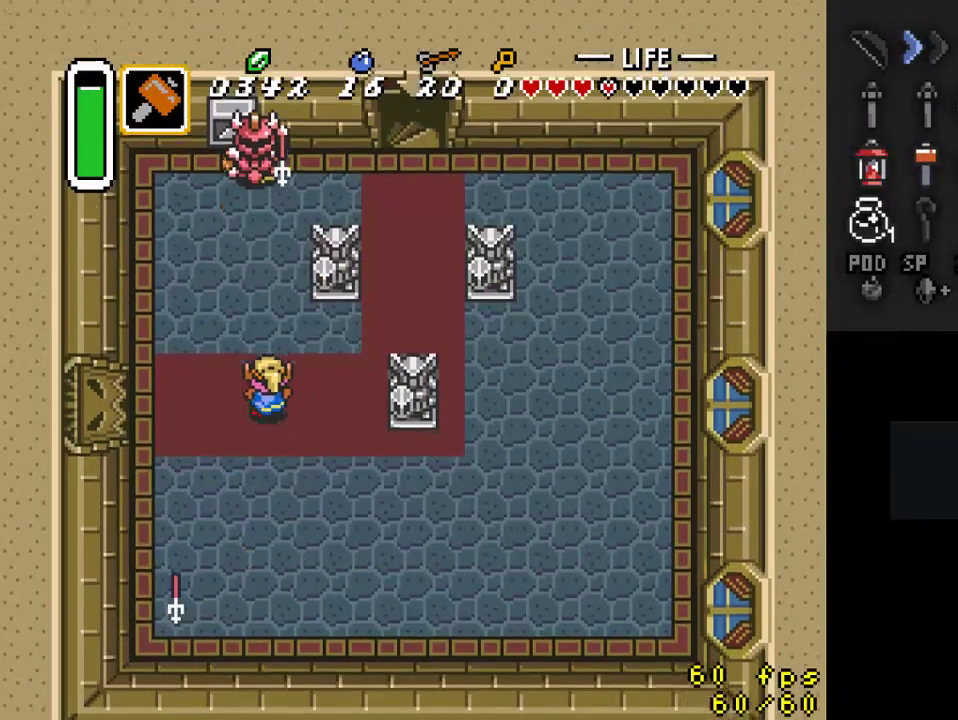
{"buttons": ["DPAD_UP"], "events": [[33, "DPAD_UP", "up"], [233, "DPAD_UP", "down"], [333, "DPAD_LEFT", "up"]]}
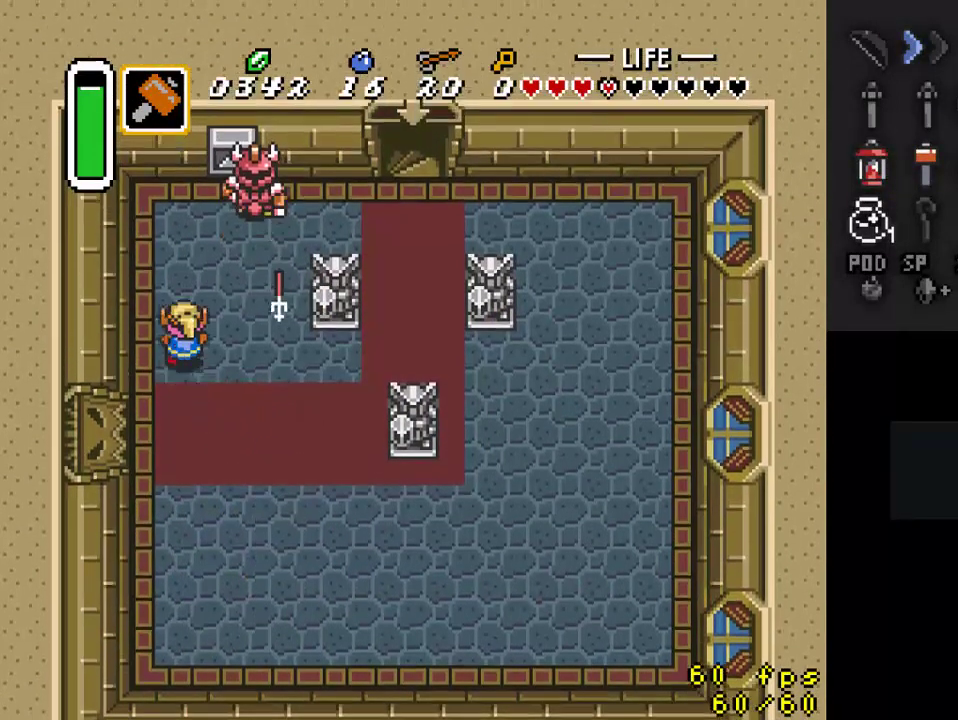
{"buttons": ["Y"], "events": [[67, "DPAD_RIGHT", "down"], [133, "DPAD_UP", "up"], [300, "DPAD_UP", "down"], [367, "DPAD_RIGHT", "up"], [500, "DPAD_UP", "up"], [500, "Y", "down"]]}
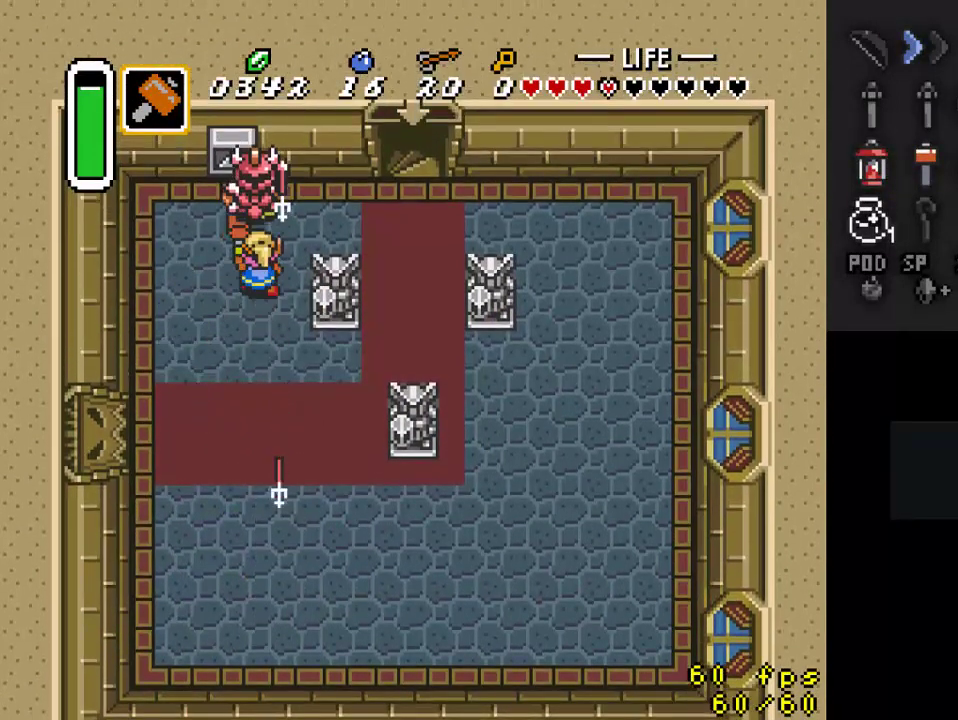
{"buttons": ["DPAD_LEFT"], "events": [[233, "Y", "up"], [300, "DPAD_LEFT", "down"]]}
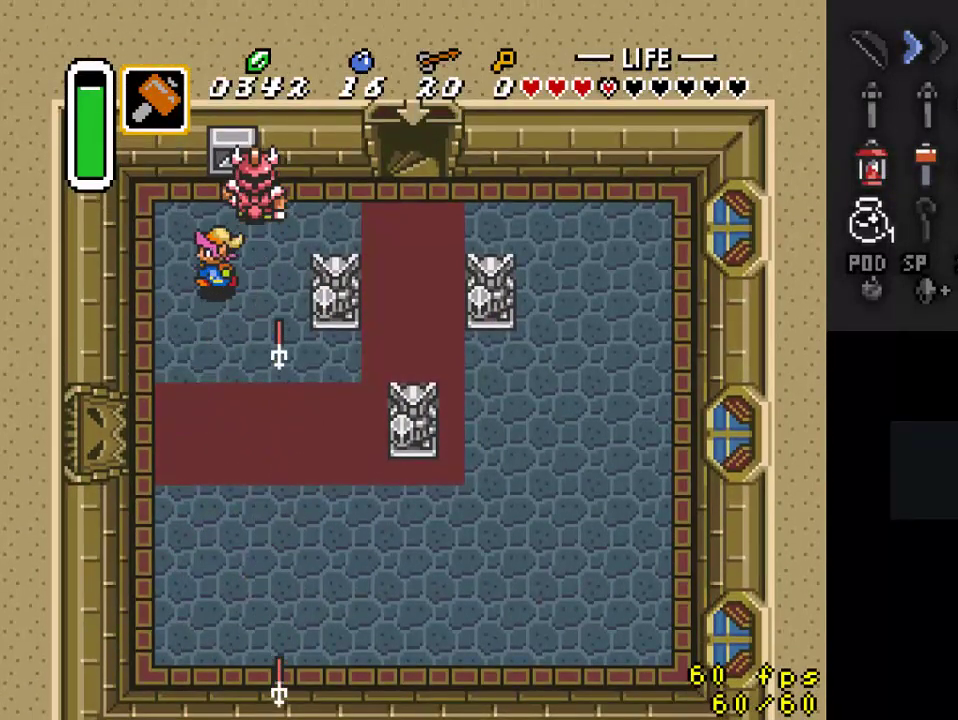
{"buttons": ["Y", "DPAD_RIGHT"], "events": [[167, "DPAD_UP", "down"], [200, "DPAD_LEFT", "up"], [400, "DPAD_RIGHT", "down"], [433, "DPAD_UP", "up"], [500, "Y", "down"]]}
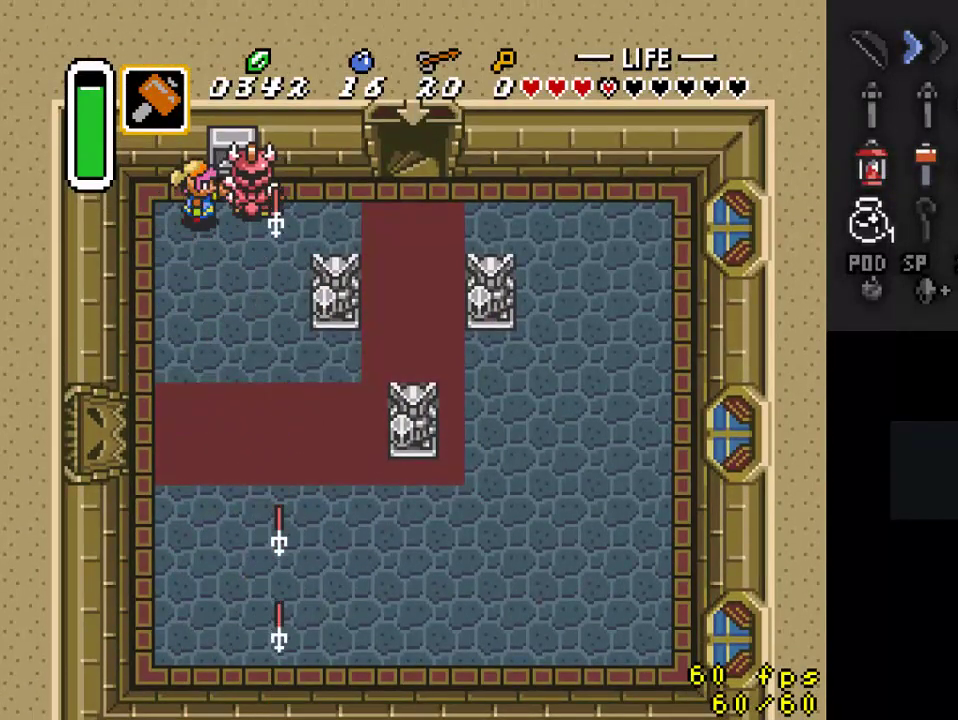
{"buttons": ["DPAD_RIGHT"], "events": [[33, "DPAD_RIGHT", "up"], [200, "Y", "up"], [467, "DPAD_RIGHT", "down"]]}
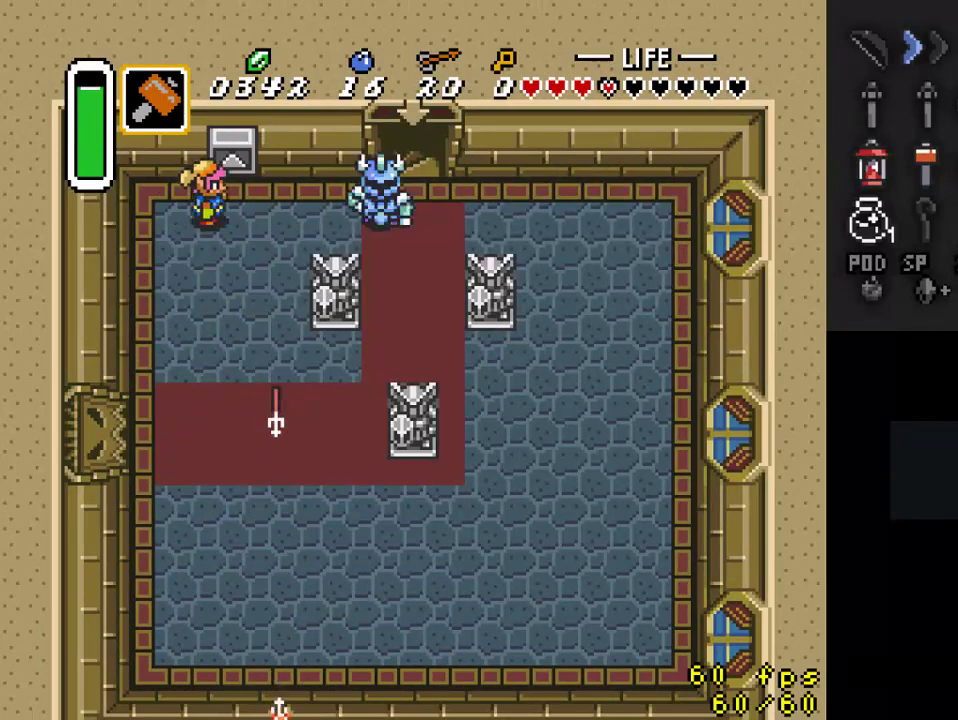
{"buttons": ["A"], "events": [[400, "DPAD_RIGHT", "up"], [433, "A", "down"]]}
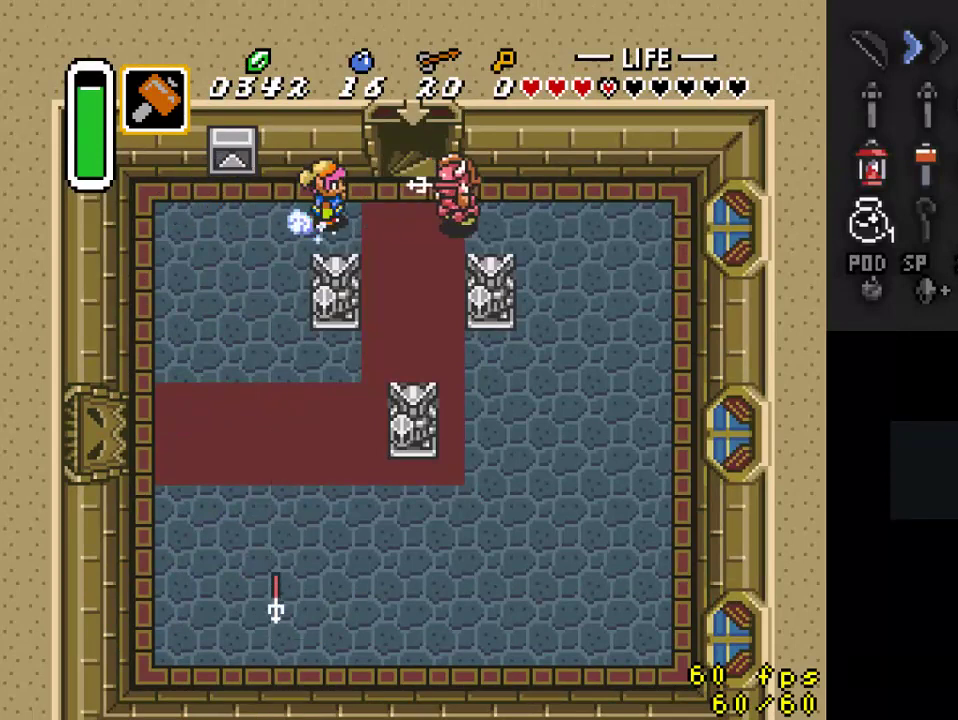
{"buttons": ["A"], "events": []}
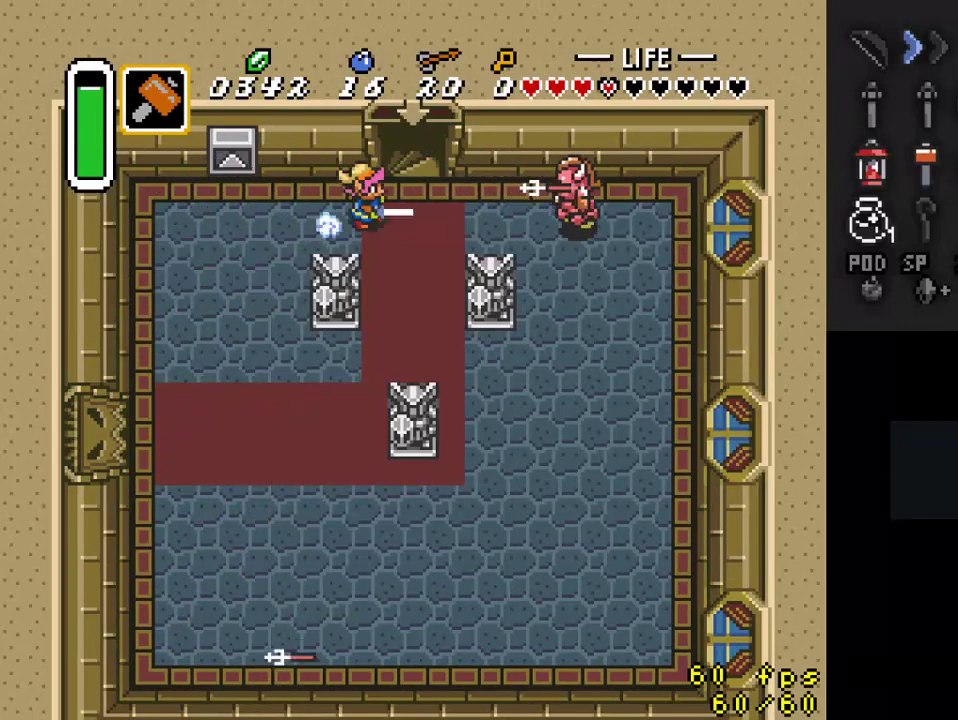
{"buttons": ["DPAD_RIGHT"], "events": [[200, "A", "up"], [333, "DPAD_DOWN", "down"], [433, "DPAD_RIGHT", "down"], [500, "DPAD_DOWN", "up"]]}
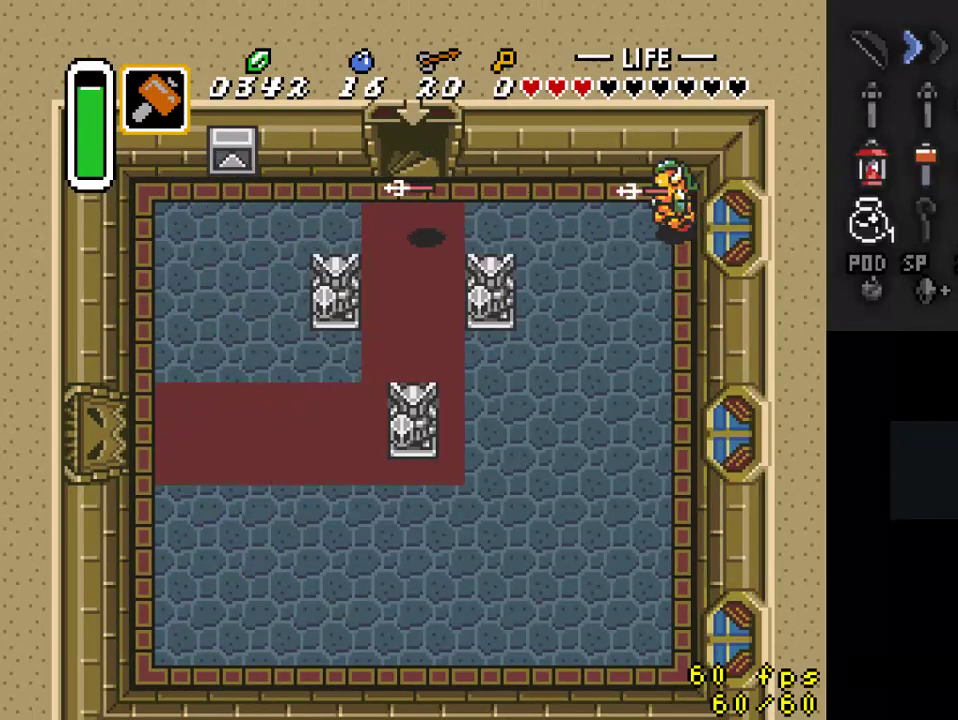
{"buttons": ["DPAD_DOWN", "DPAD_RIGHT"], "events": [[167, "DPAD_UP", "down"], [300, "DPAD_UP", "up"], [333, "DPAD_DOWN", "down"]]}
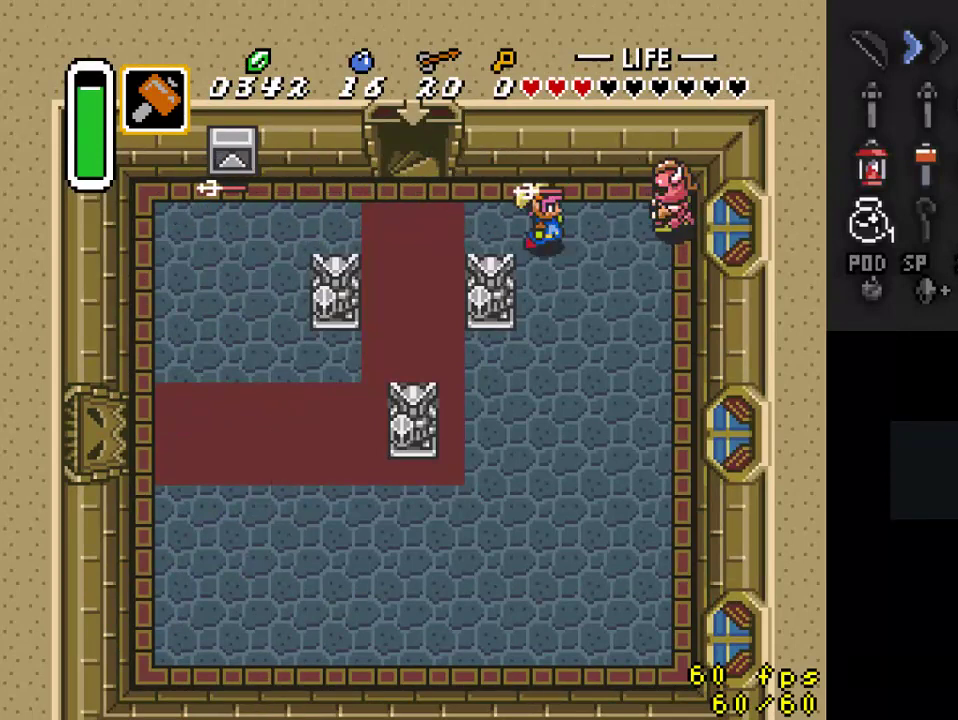
{"buttons": [], "events": [[100, "DPAD_DOWN", "up"], [133, "DPAD_UP", "down"], [267, "DPAD_UP", "up"], [300, "Y", "down"], [333, "DPAD_RIGHT", "up"], [500, "Y", "up"]]}
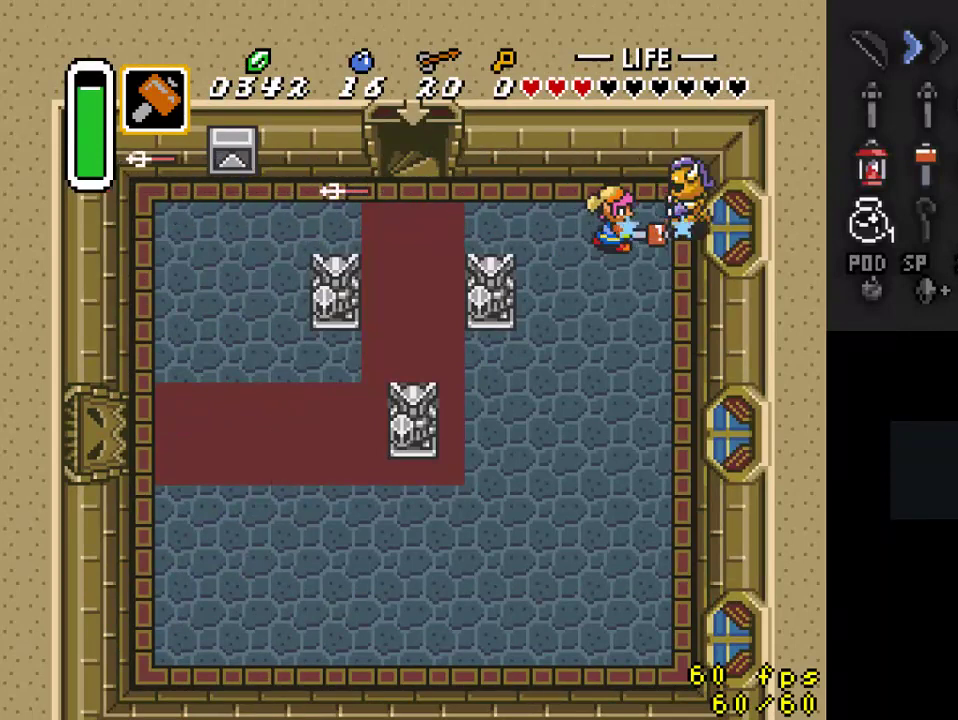
{"buttons": ["DPAD_RIGHT"], "events": [[467, "DPAD_RIGHT", "down"]]}
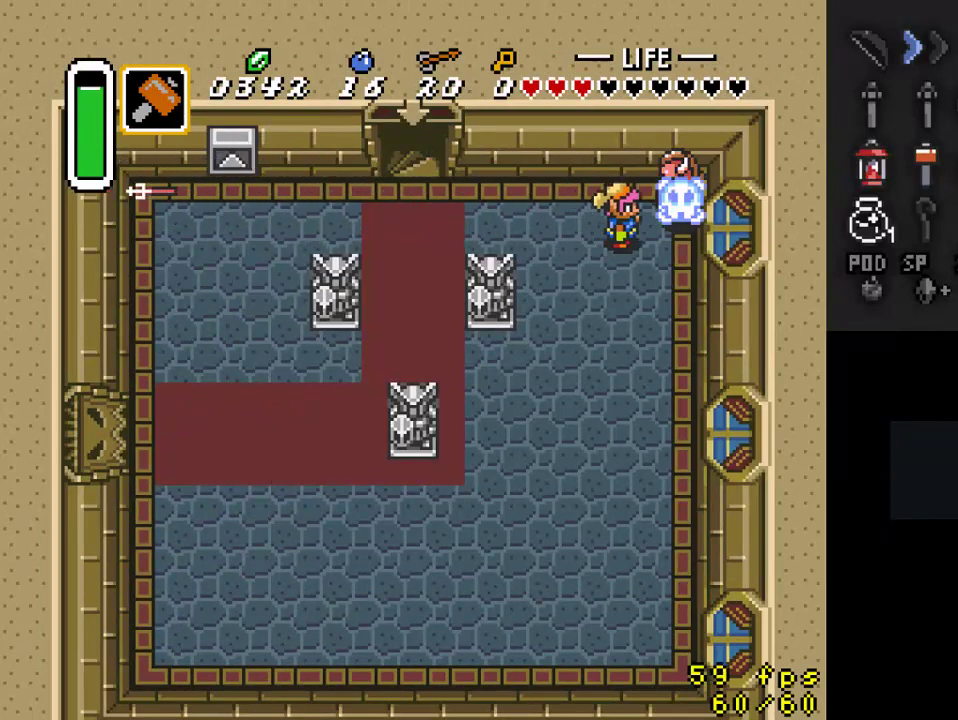
{"buttons": [], "events": [[33, "DPAD_UP", "down"], [267, "DPAD_UP", "up"], [300, "DPAD_RIGHT", "up"]]}
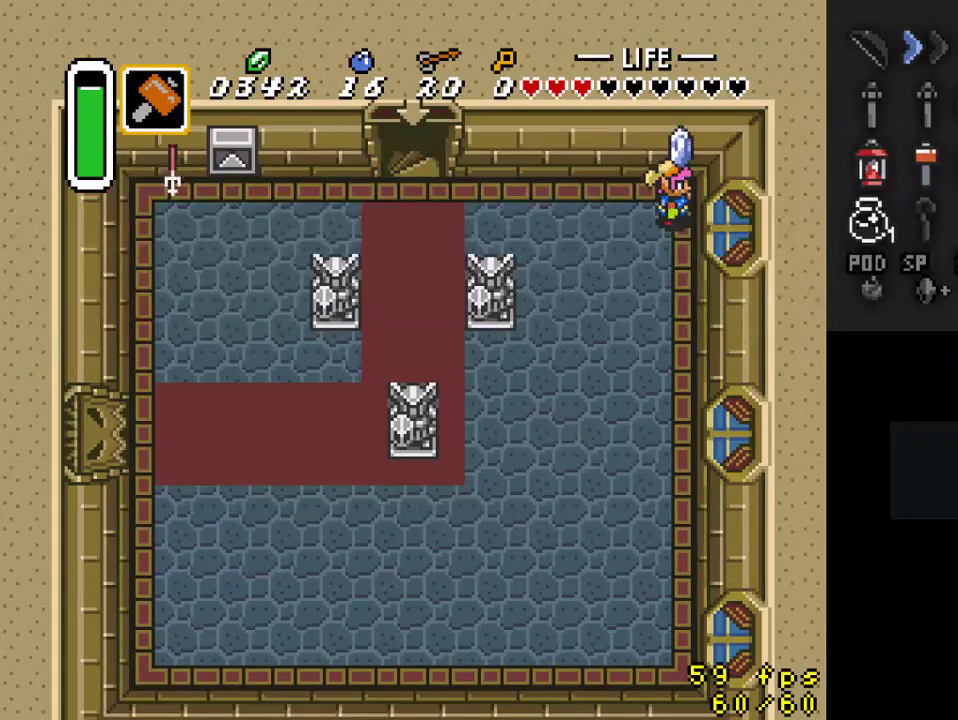
{"buttons": ["DPAD_DOWN"], "events": [[200, "DPAD_DOWN", "down"]]}
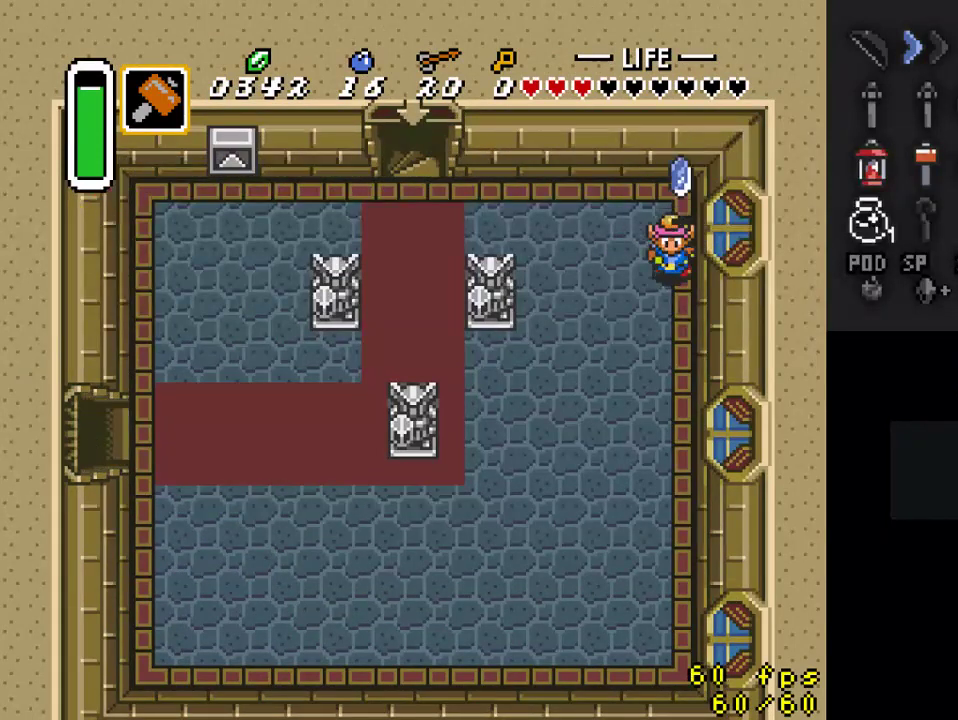
{"buttons": ["A", "DPAD_LEFT"], "events": [[367, "DPAD_DOWN", "up"], [367, "DPAD_LEFT", "down"], [467, "A", "down"]]}
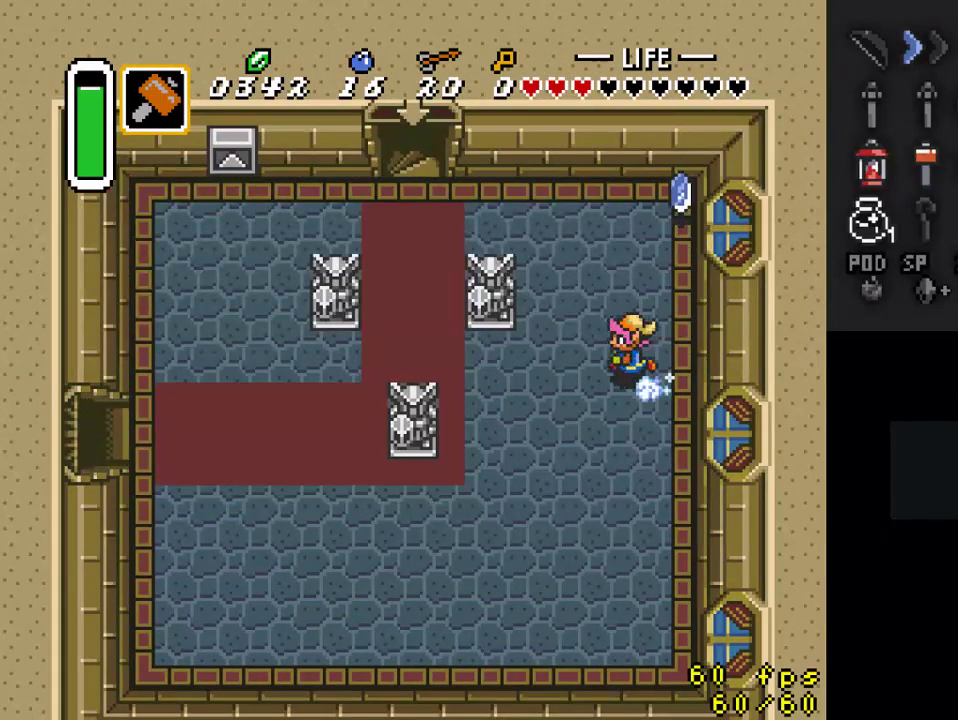
{"buttons": ["A"], "events": [[33, "DPAD_LEFT", "up"]]}
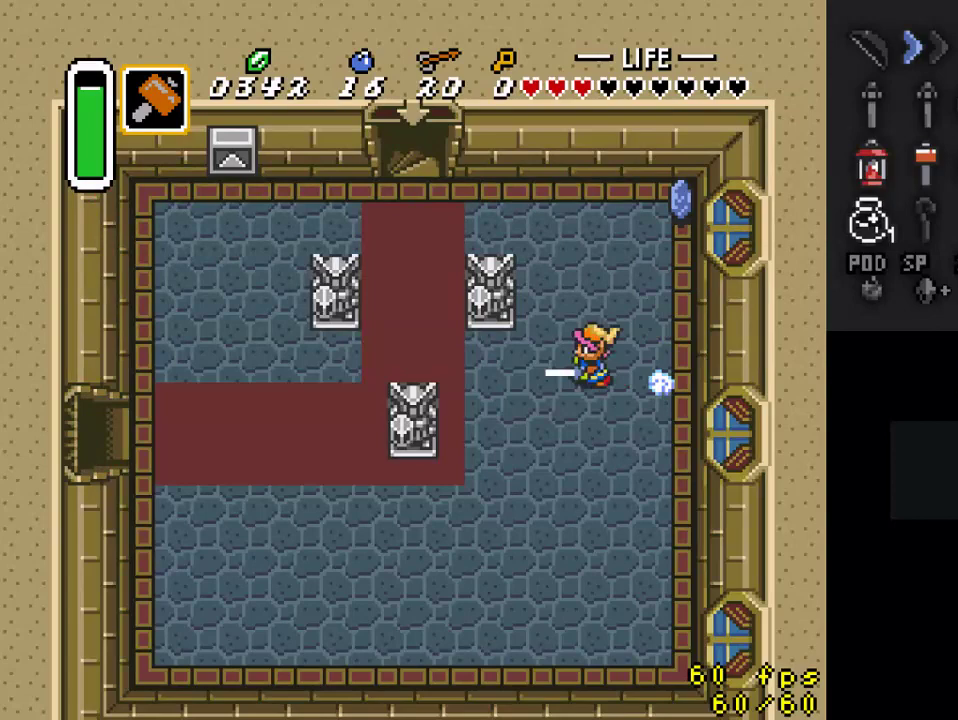
{"buttons": ["DPAD_DOWN"], "events": [[100, "A", "up"], [500, "DPAD_DOWN", "down"]]}
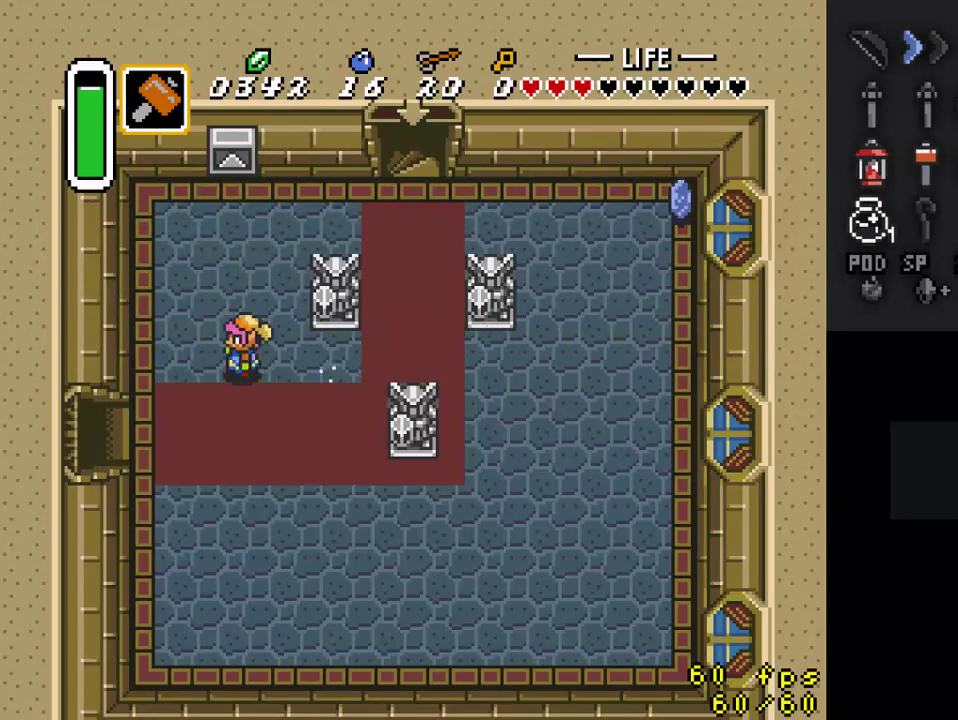
{"buttons": ["DPAD_LEFT"], "events": [[100, "DPAD_LEFT", "down"], [333, "DPAD_DOWN", "up"]]}
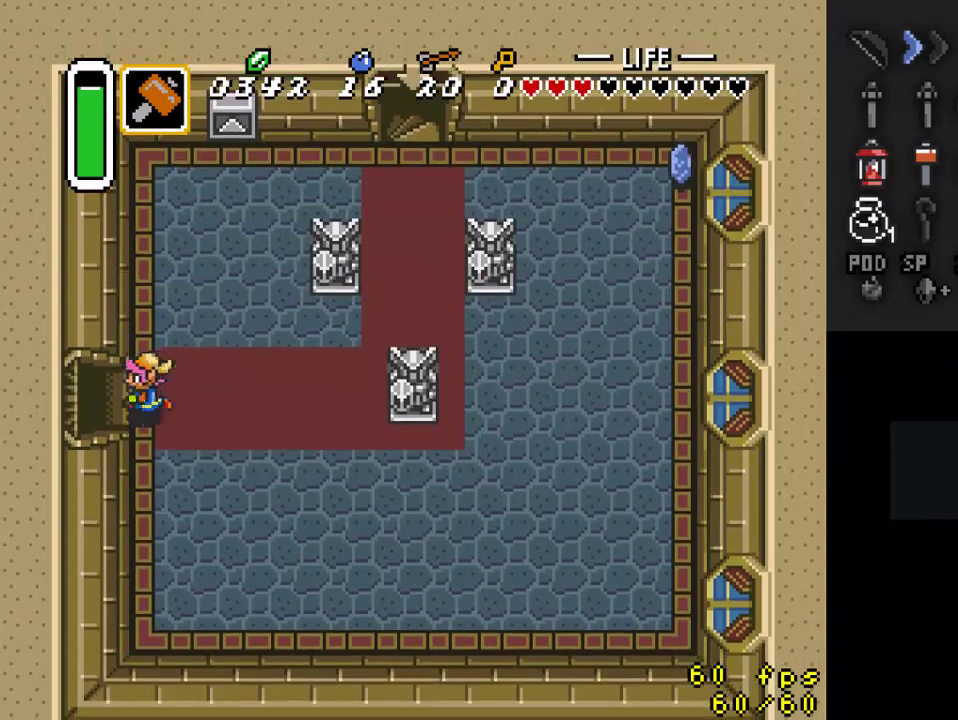
{"buttons": ["DPAD_LEFT"], "events": []}
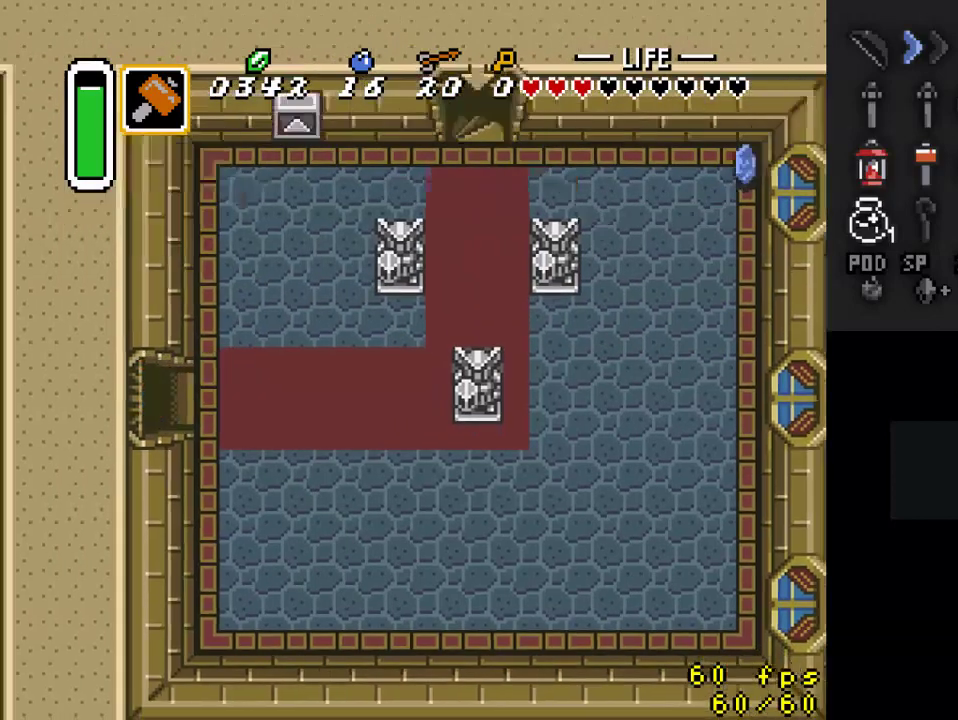
{"buttons": [], "events": [[300, "DPAD_LEFT", "up"]]}
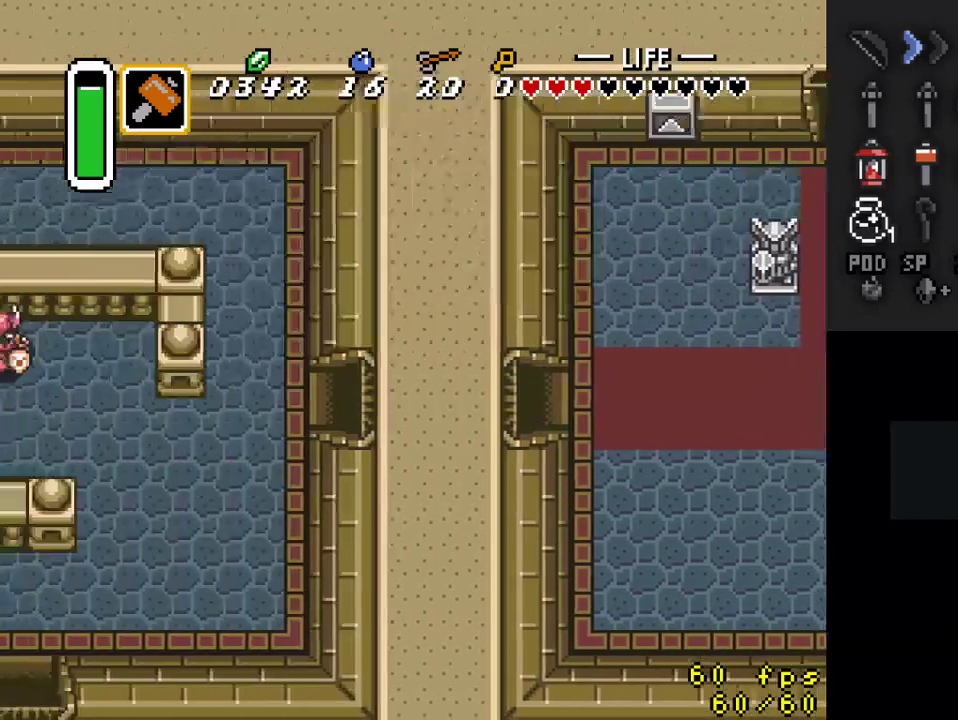
{"buttons": ["DPAD_LEFT"], "events": [[200, "DPAD_LEFT", "down"]]}
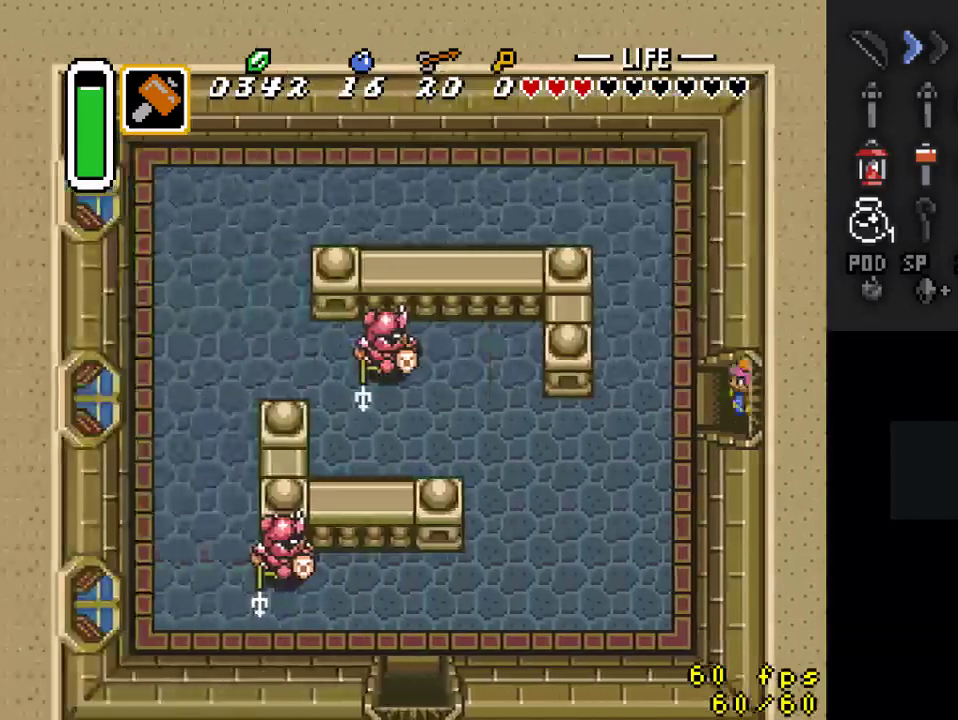
{"buttons": [], "events": [[467, "DPAD_LEFT", "up"]]}